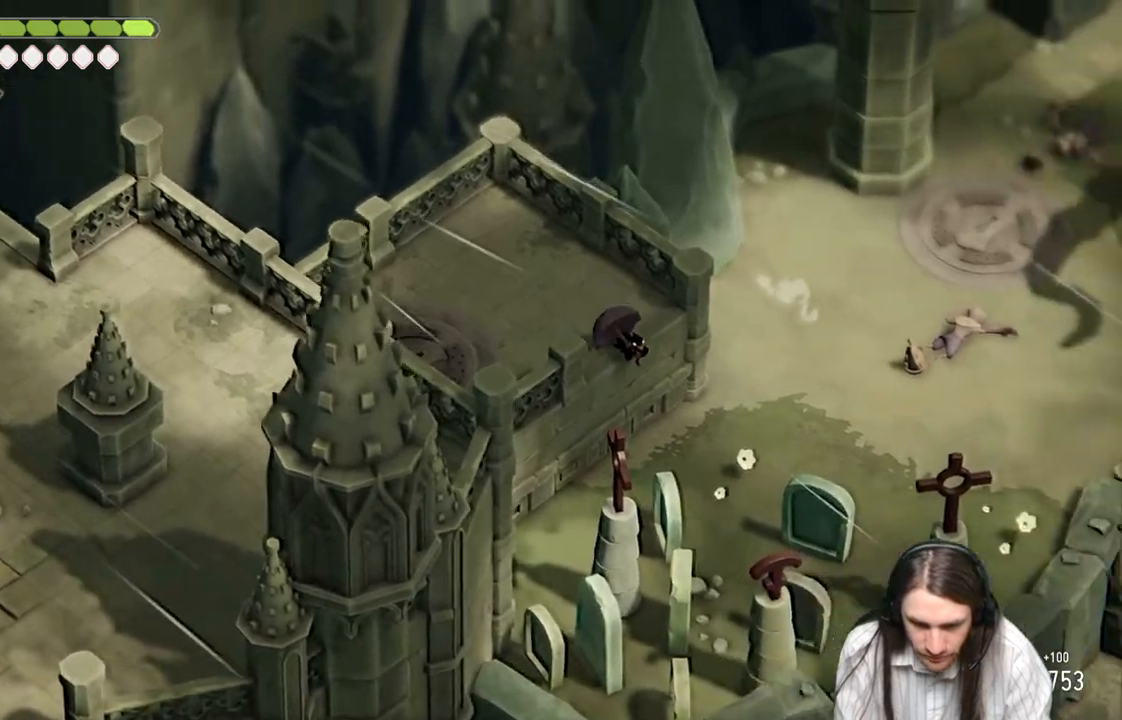
Gameplay with a controller (Xbox layout); each line is a JSON object with the inputs held at the frame after it. "events" lists button and stick changes between this image and that frame as [ms after this image, input, new state], when the widget could be followed in between.
{"buttons": [], "left_stick": "right", "right_stick": "center", "events": [[83, "left_stick", "down-right"], [450, "left_stick", "right"]]}
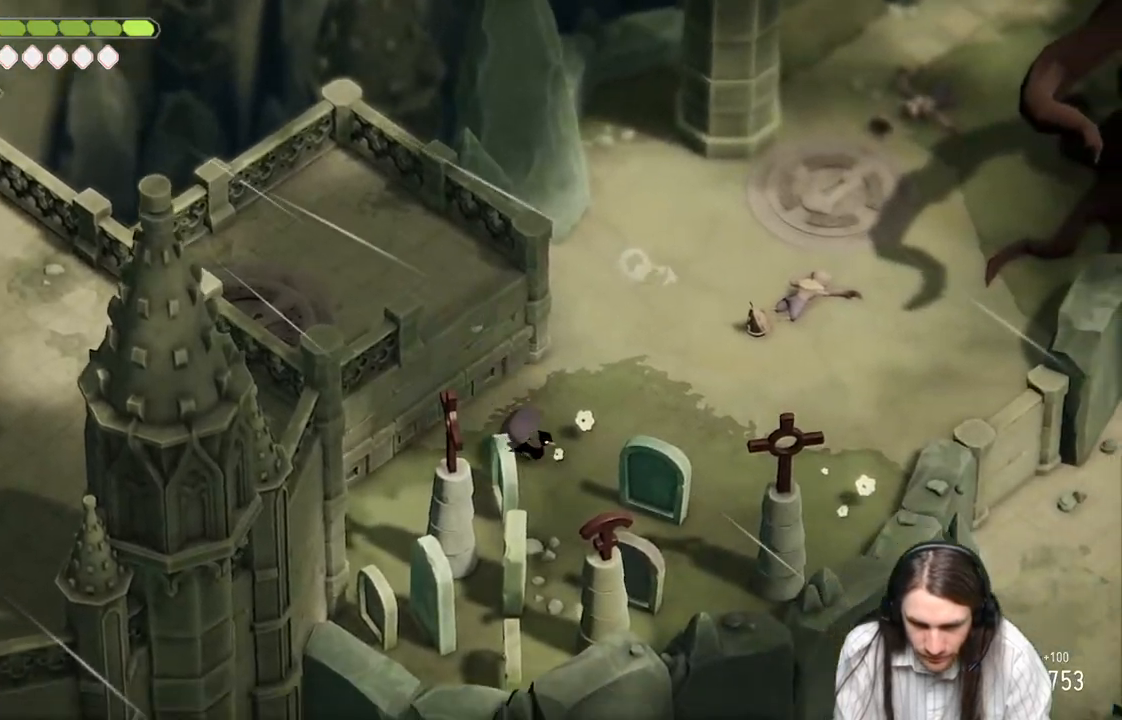
{"buttons": ["B"], "left_stick": "up-right", "right_stick": "center", "events": [[300, "left_stick", "up-right"], [417, "B", "down"]]}
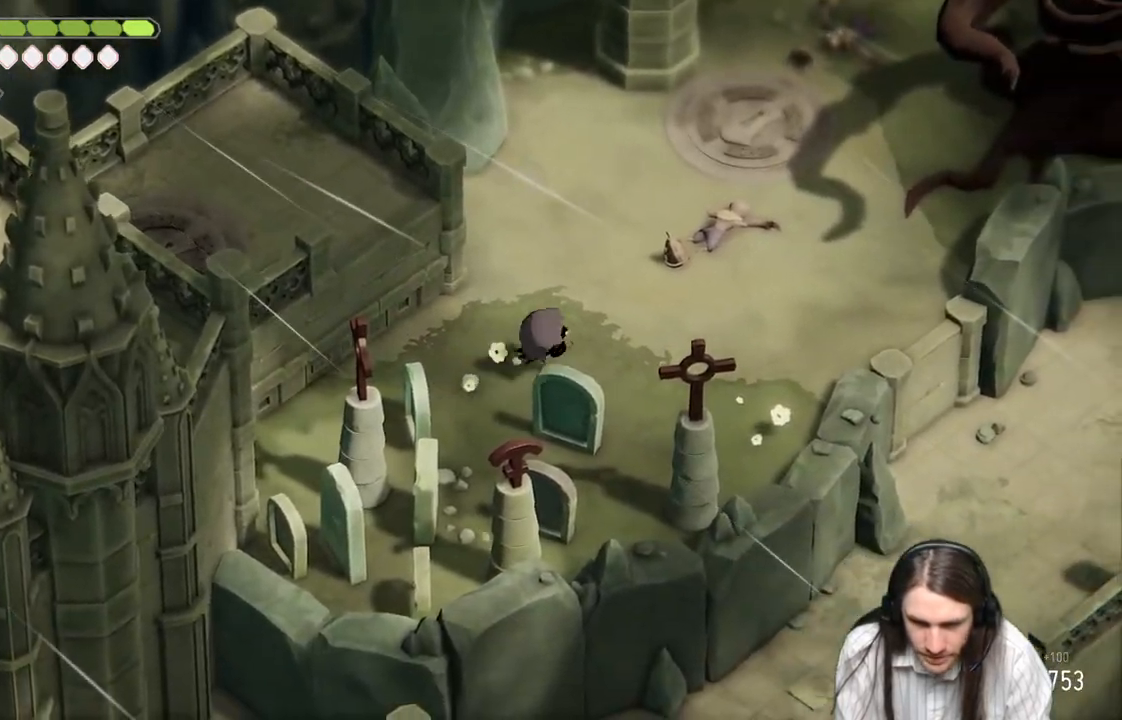
{"buttons": [], "left_stick": "up-right", "right_stick": "center", "events": [[83, "B", "up"]]}
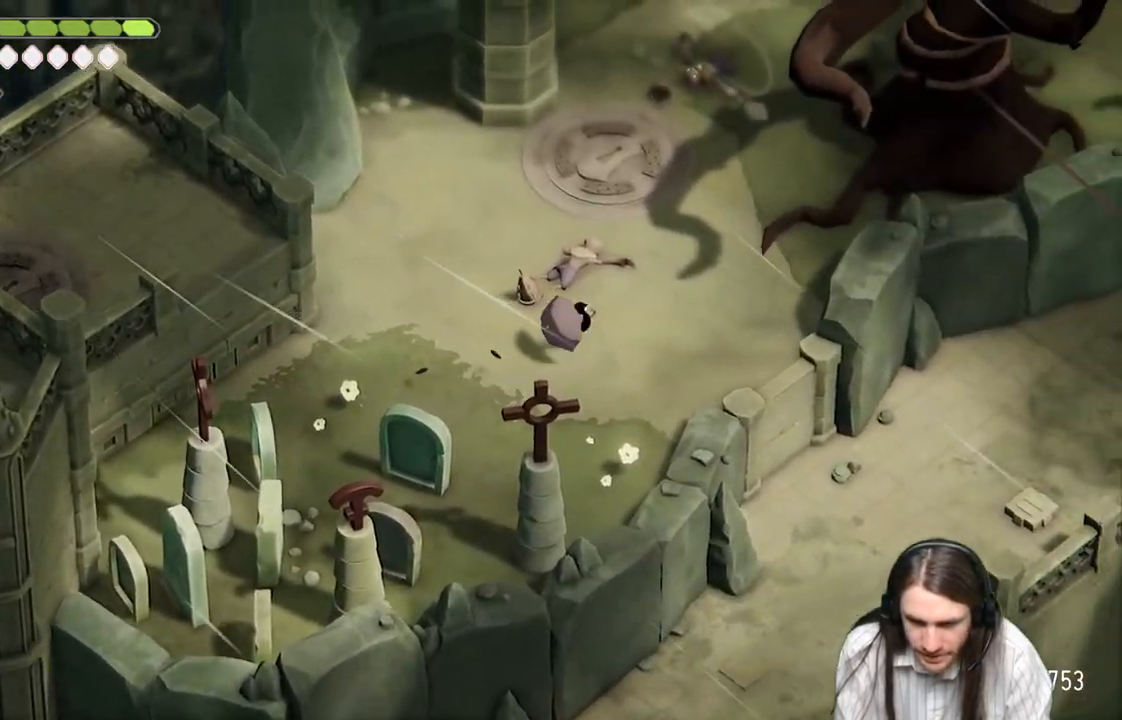
{"buttons": [], "left_stick": "right", "right_stick": "center", "events": [[333, "left_stick", "right"]]}
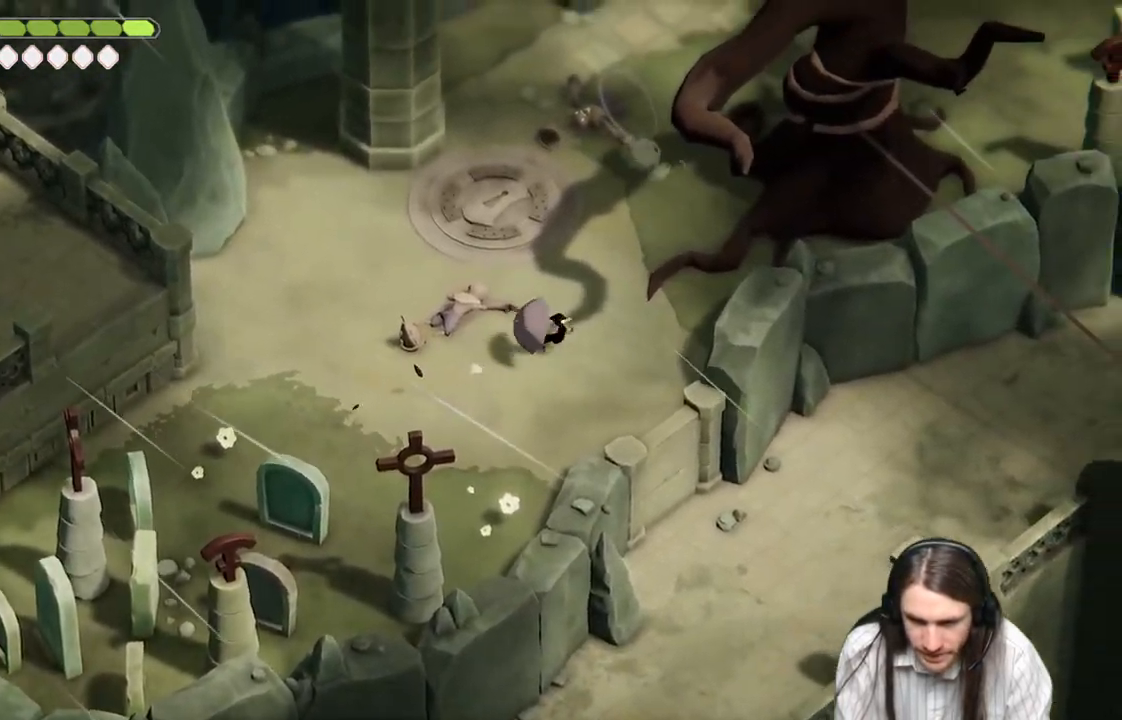
{"buttons": [], "left_stick": "down-right", "right_stick": "center", "events": [[167, "left_stick", "up-right"], [317, "left_stick", "center"], [467, "left_stick", "down-right"]]}
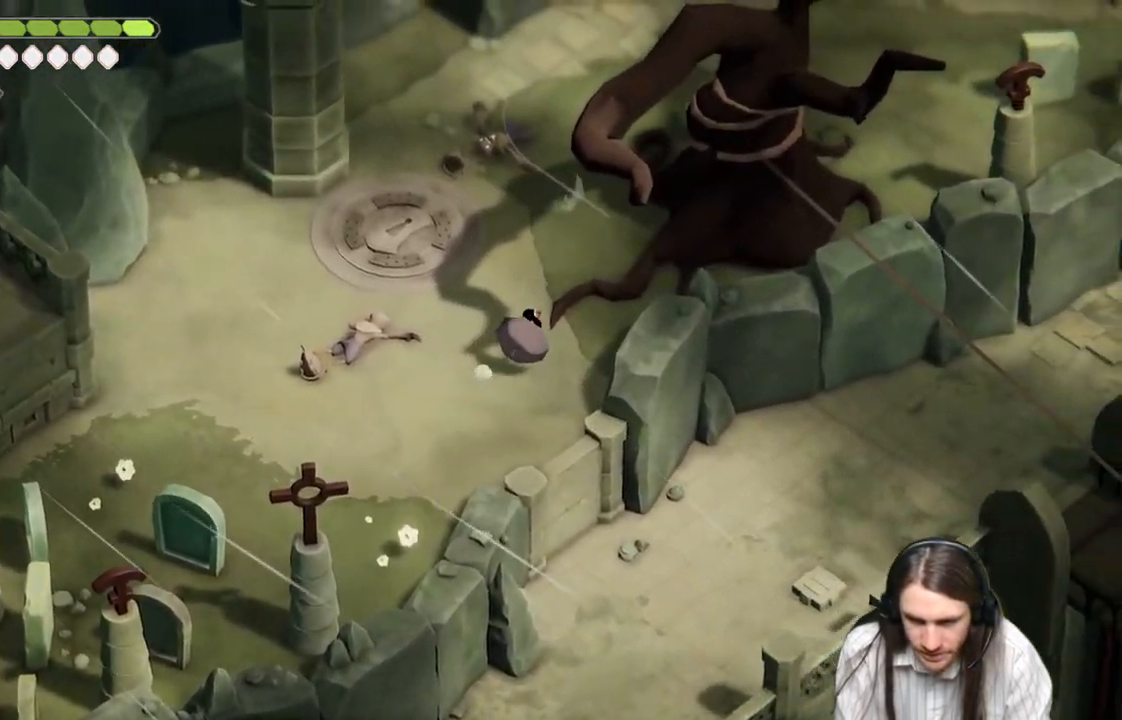
{"buttons": [], "left_stick": "down", "right_stick": "center", "events": [[150, "left_stick", "down"]]}
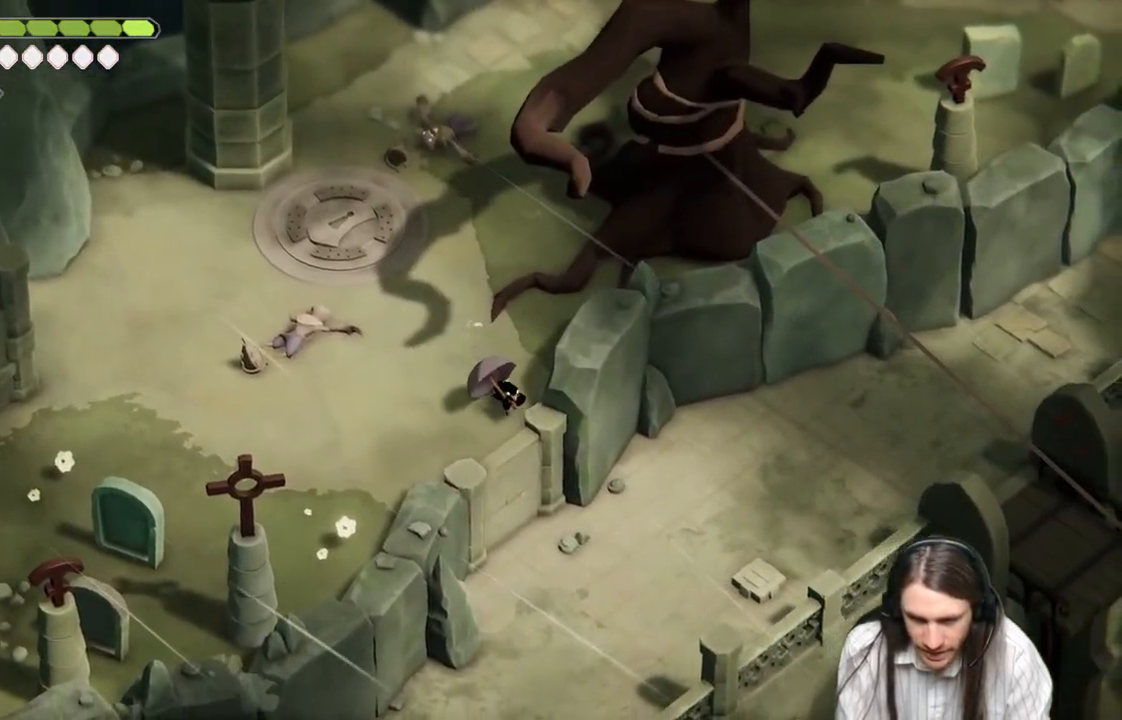
{"buttons": [], "left_stick": "up-right", "right_stick": "center", "events": [[67, "left_stick", "down-right"], [300, "left_stick", "right"], [400, "left_stick", "up-right"]]}
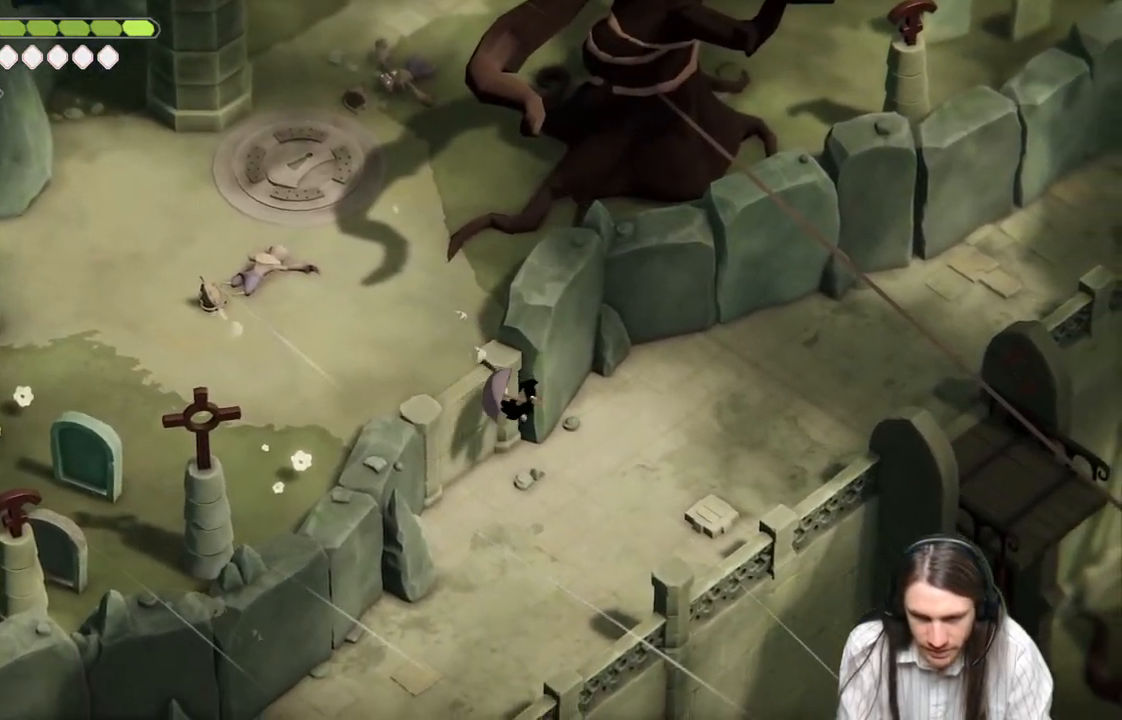
{"buttons": [], "left_stick": "up-right", "right_stick": "center", "events": []}
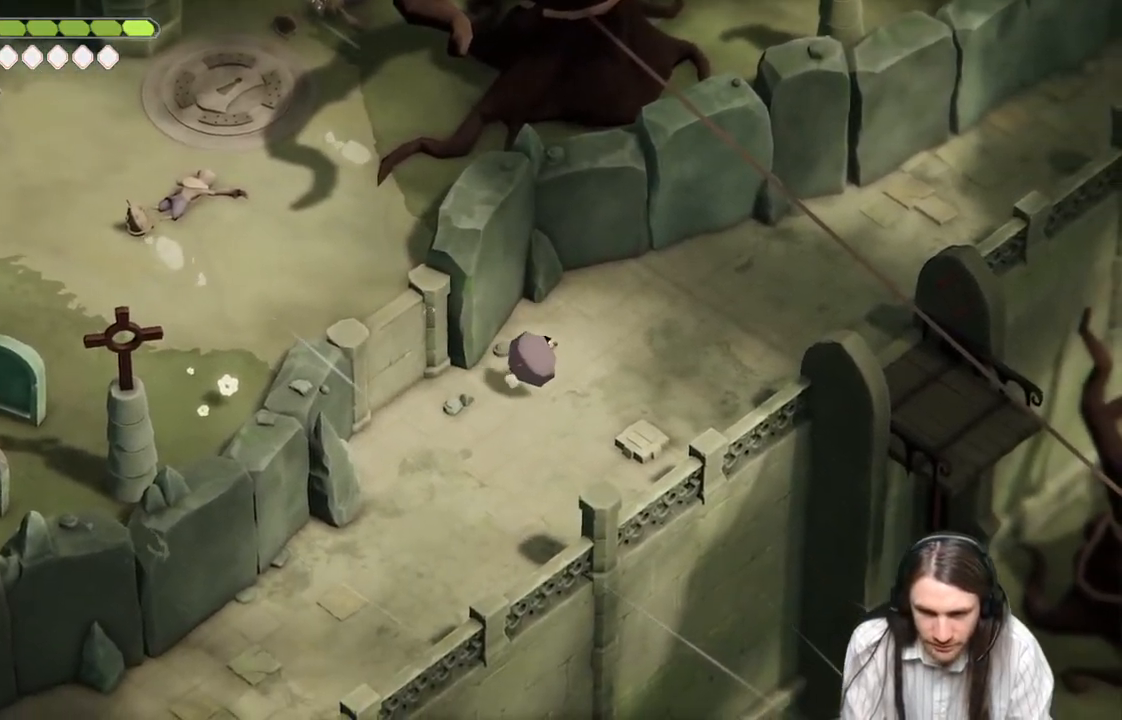
{"buttons": [], "left_stick": "up-right", "right_stick": "center", "events": [[33, "B", "down"], [183, "B", "up"]]}
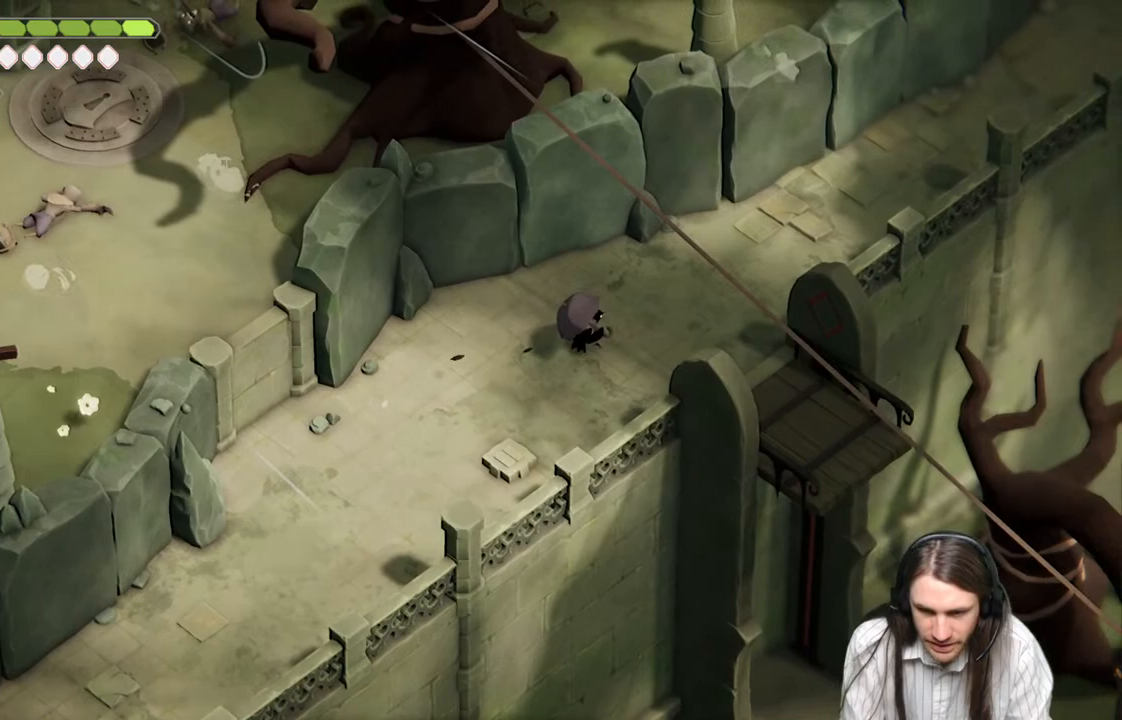
{"buttons": [], "left_stick": "up-right", "right_stick": "center", "events": [[300, "B", "down"], [467, "B", "up"]]}
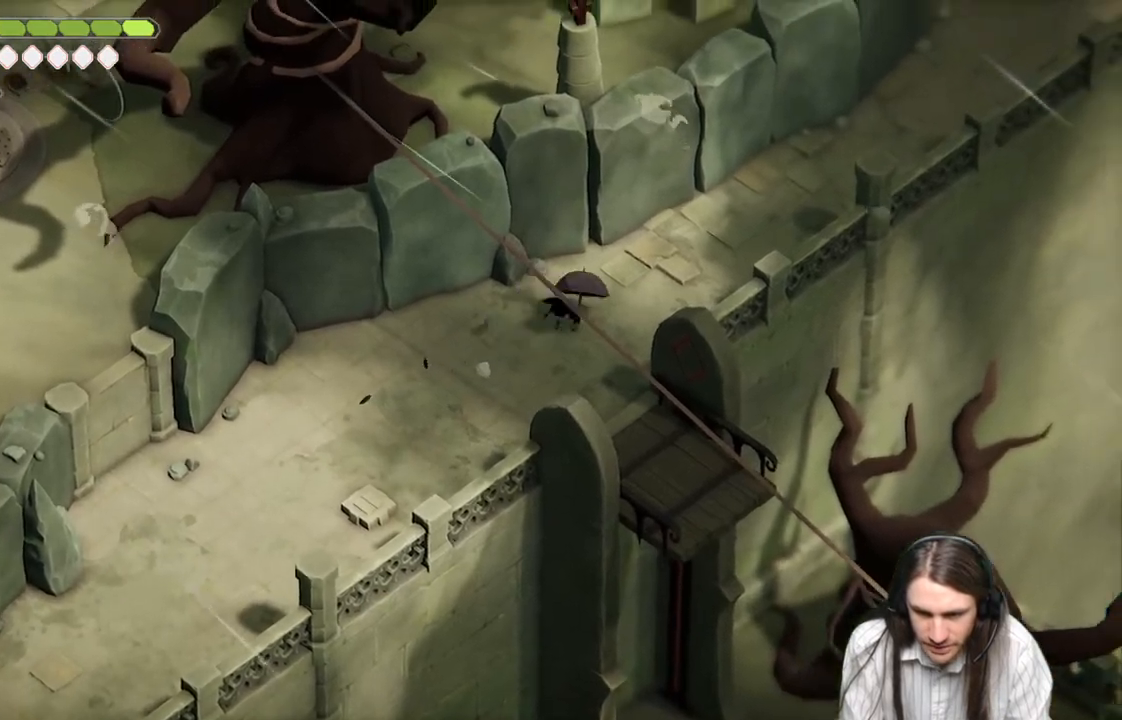
{"buttons": [], "left_stick": "up-right", "right_stick": "up-right", "events": [[267, "right_stick", "up-right"]]}
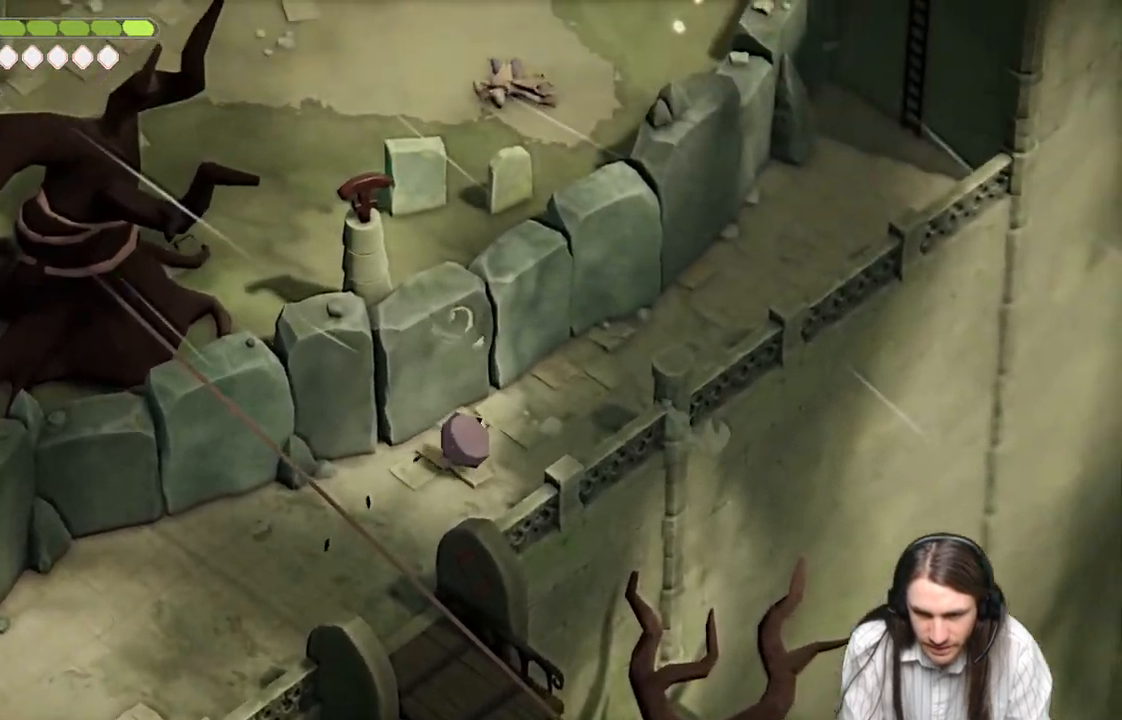
{"buttons": [], "left_stick": "up-right", "right_stick": "up-right", "events": [[300, "B", "down"], [417, "B", "up"]]}
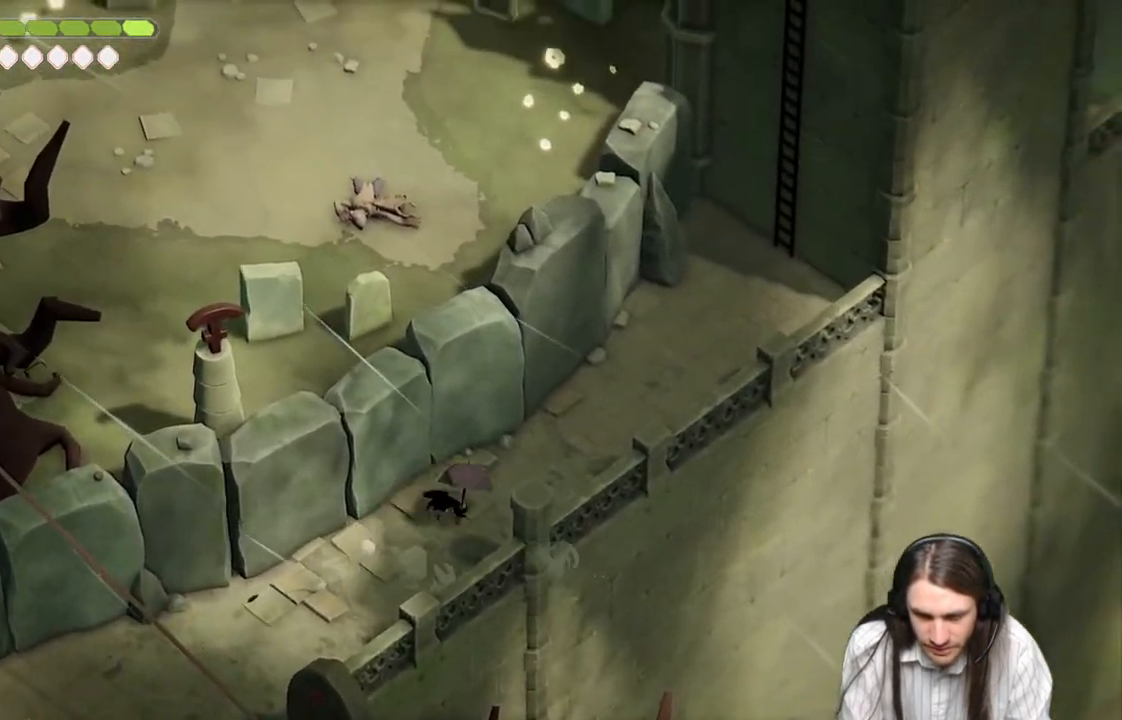
{"buttons": [], "left_stick": "up-right", "right_stick": "center", "events": [[33, "right_stick", "center"]]}
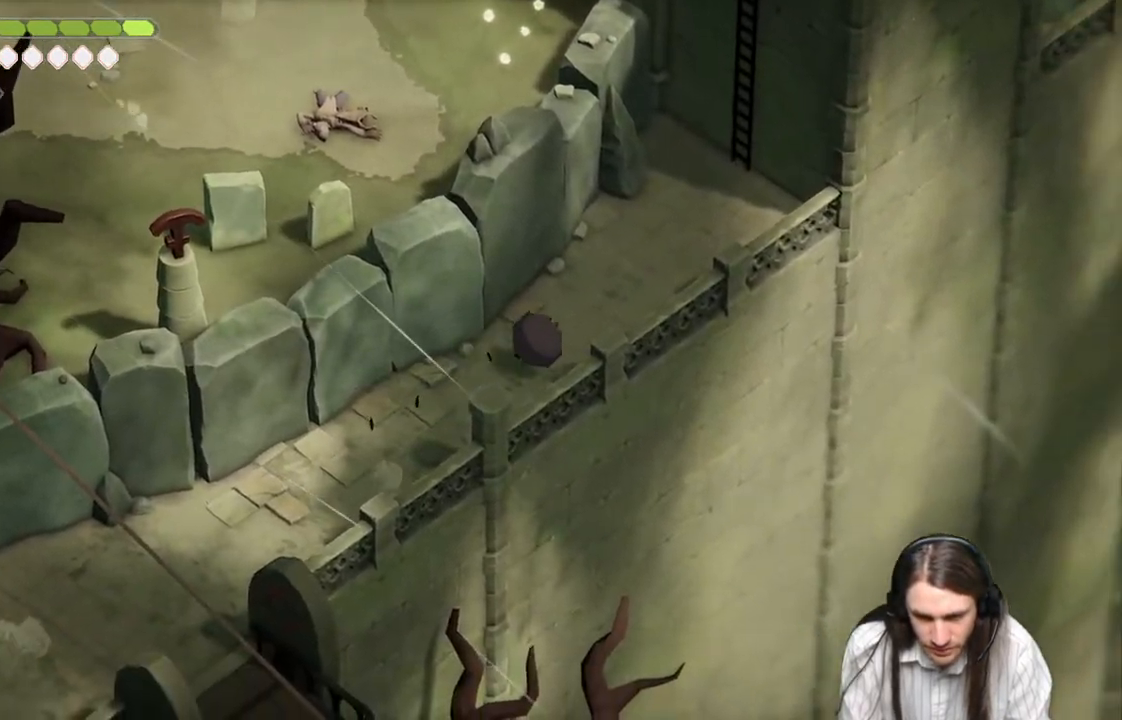
{"buttons": [], "left_stick": "up-right", "right_stick": "center", "events": [[117, "B", "down"], [267, "B", "up"]]}
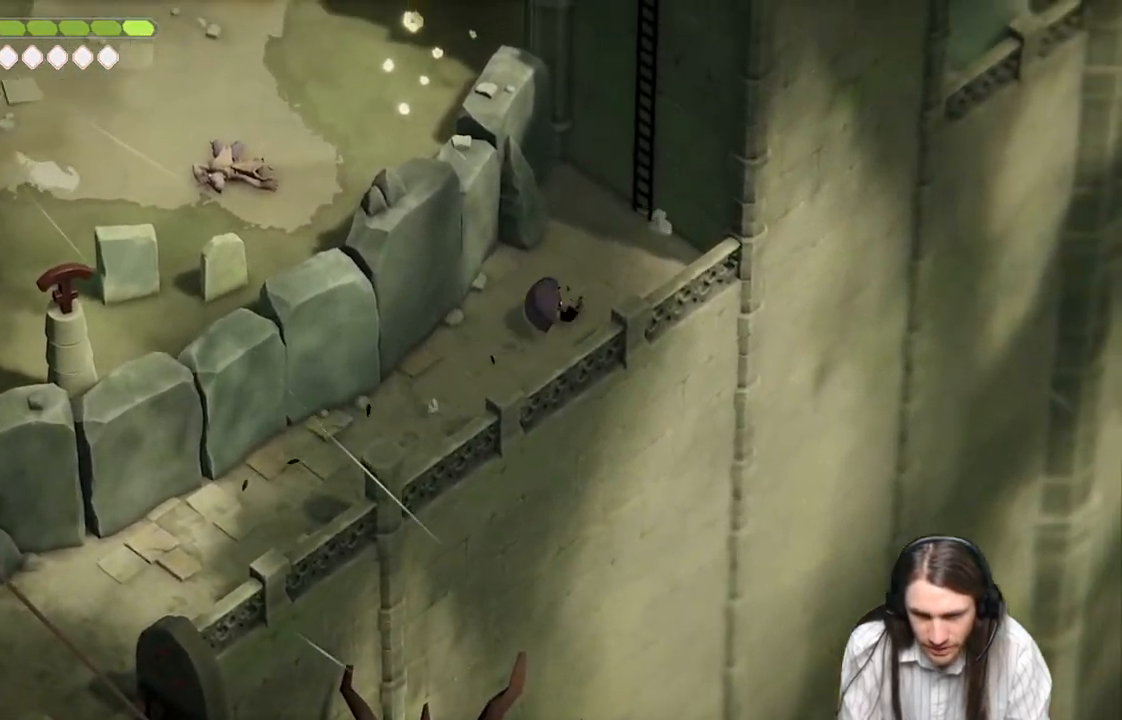
{"buttons": [], "left_stick": "up-right", "right_stick": "center", "events": [[267, "Y", "down"], [333, "Y", "up"], [450, "Y", "down"], [500, "Y", "up"]]}
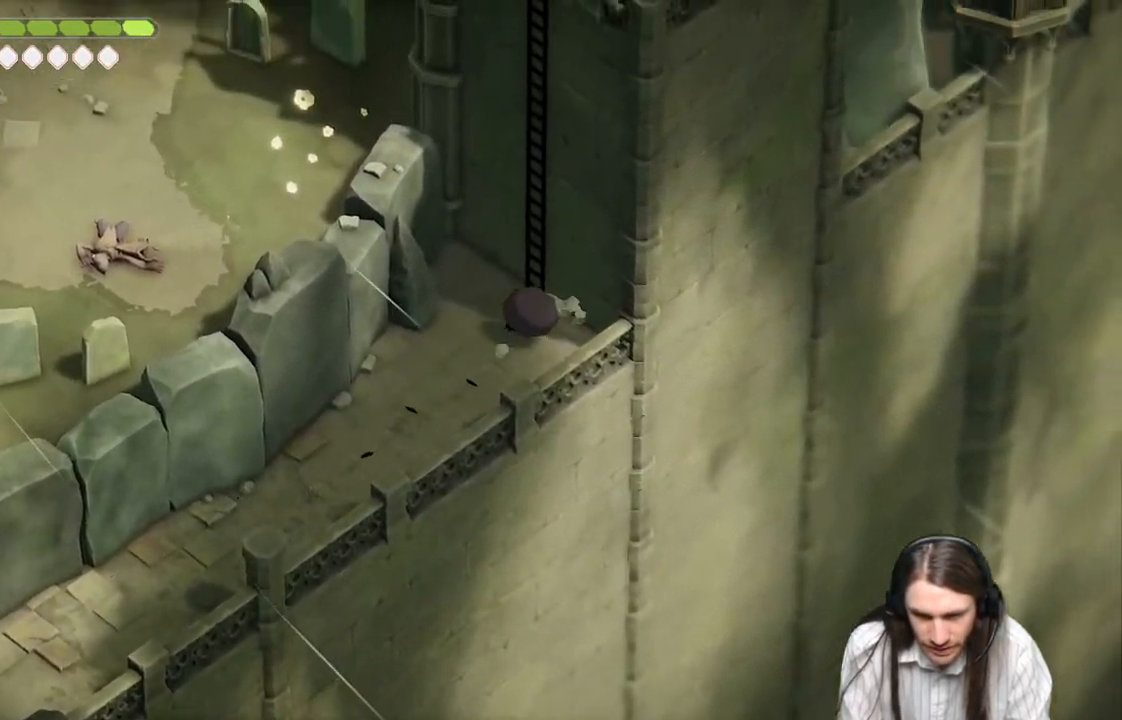
{"buttons": [], "left_stick": "up", "right_stick": "center", "events": [[100, "Y", "down"], [167, "Y", "up"], [250, "Y", "down"], [250, "left_stick", "up"], [333, "Y", "up"]]}
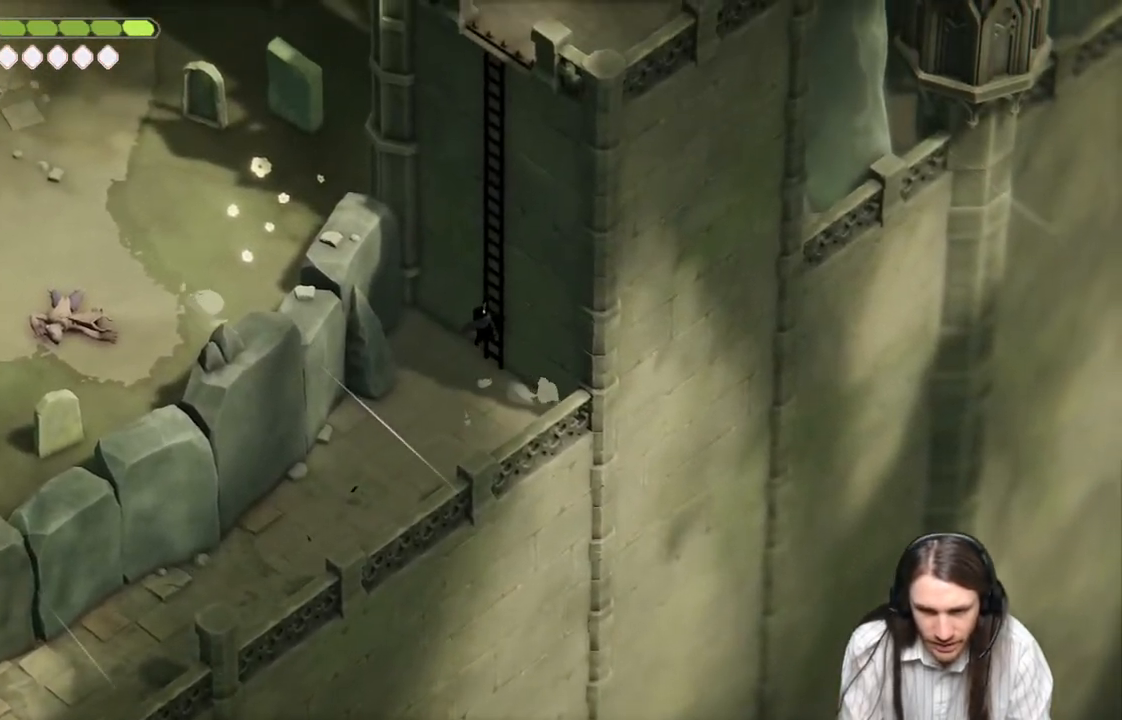
{"buttons": [], "left_stick": "up", "right_stick": "center", "events": []}
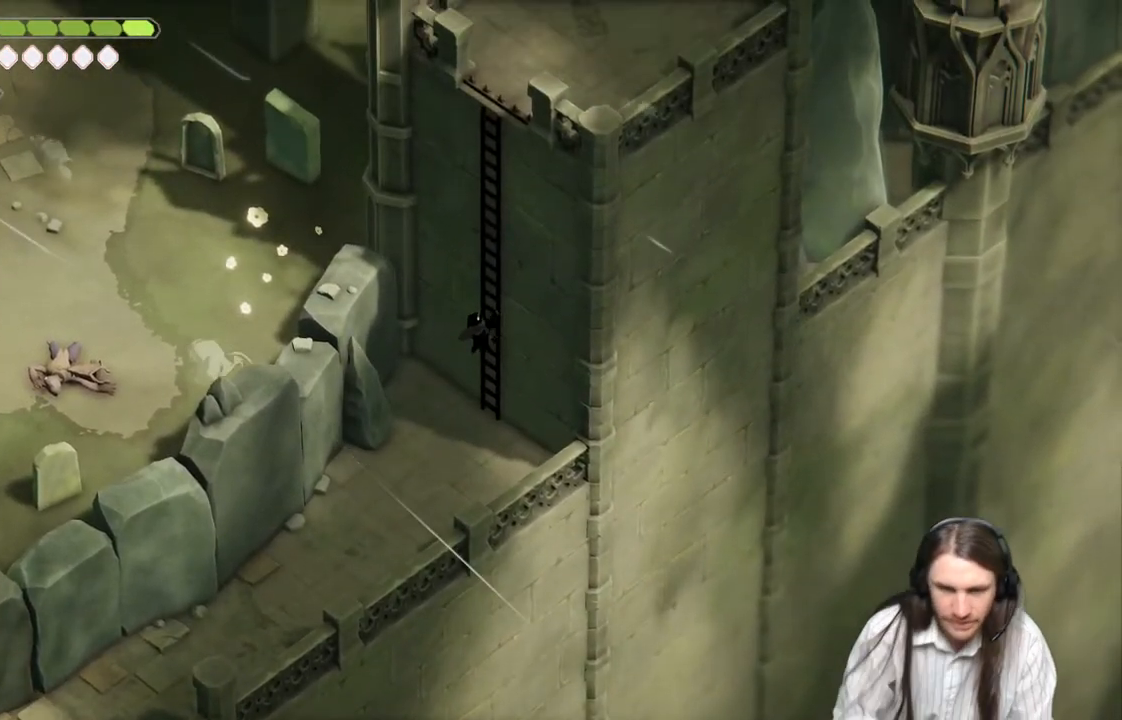
{"buttons": [], "left_stick": "up", "right_stick": "center", "events": []}
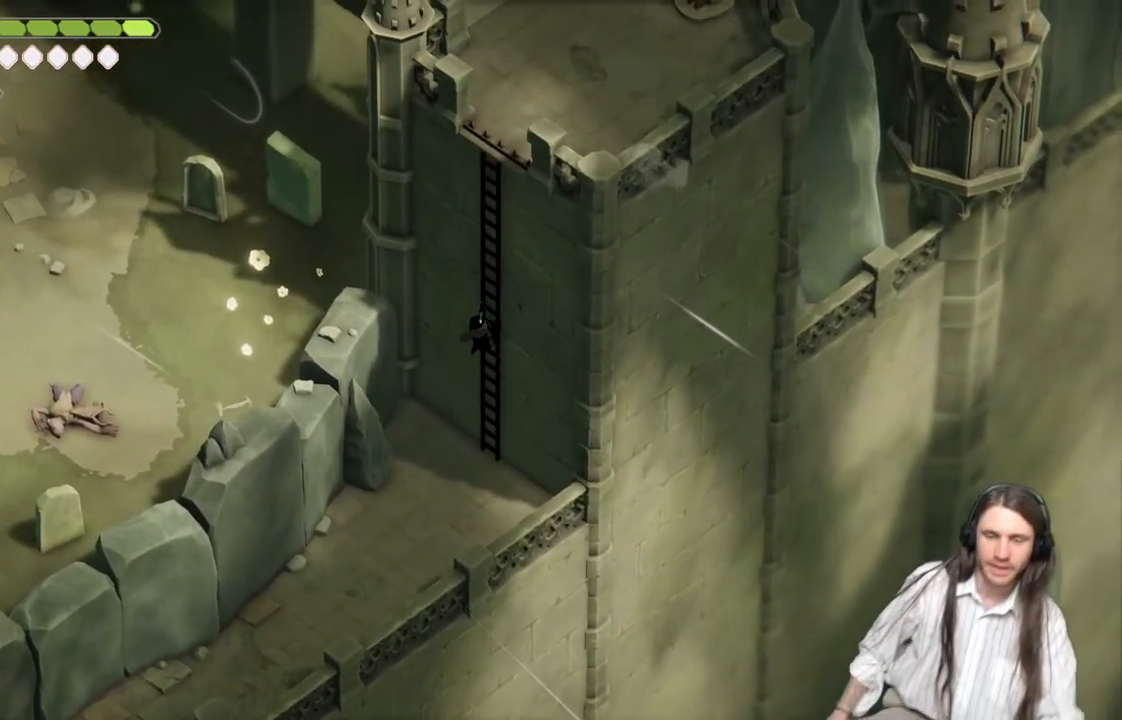
{"buttons": [], "left_stick": "up", "right_stick": "center", "events": []}
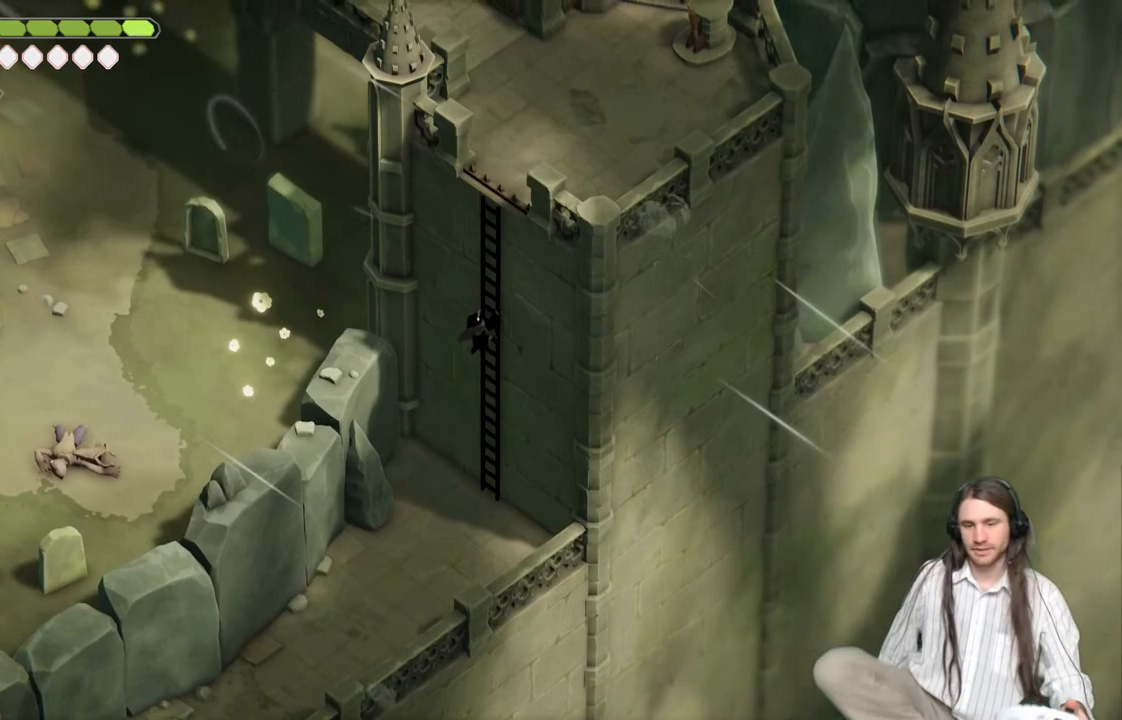
{"buttons": [], "left_stick": "up", "right_stick": "center", "events": []}
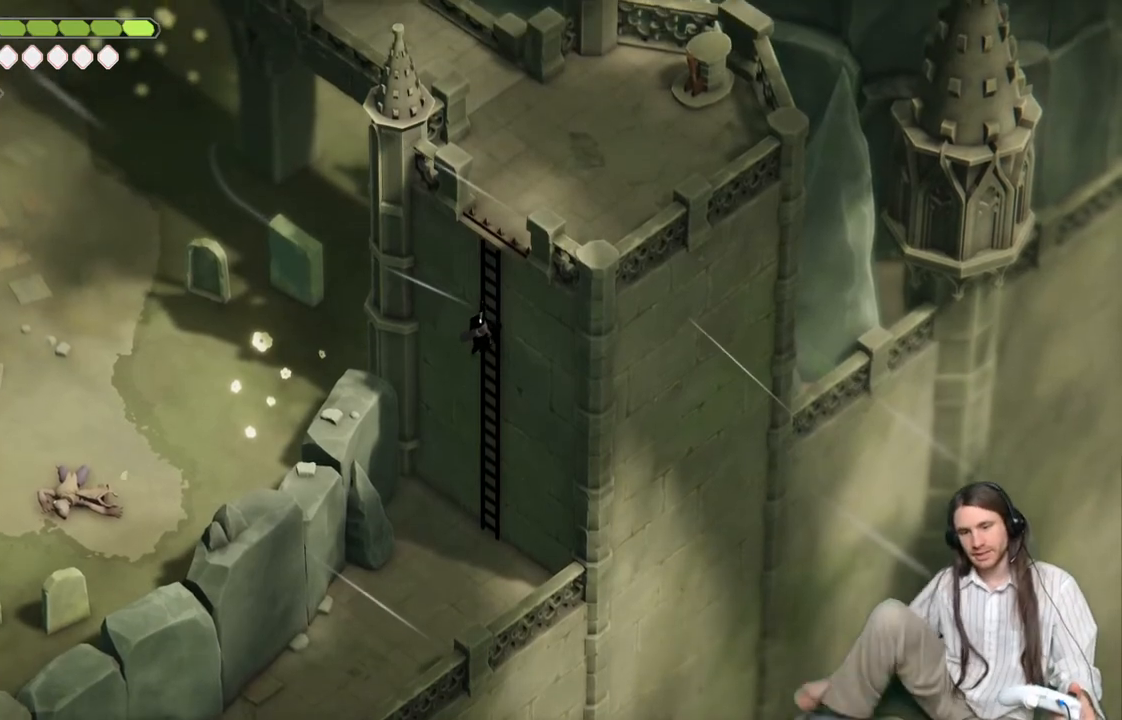
{"buttons": [], "left_stick": "up", "right_stick": "center", "events": []}
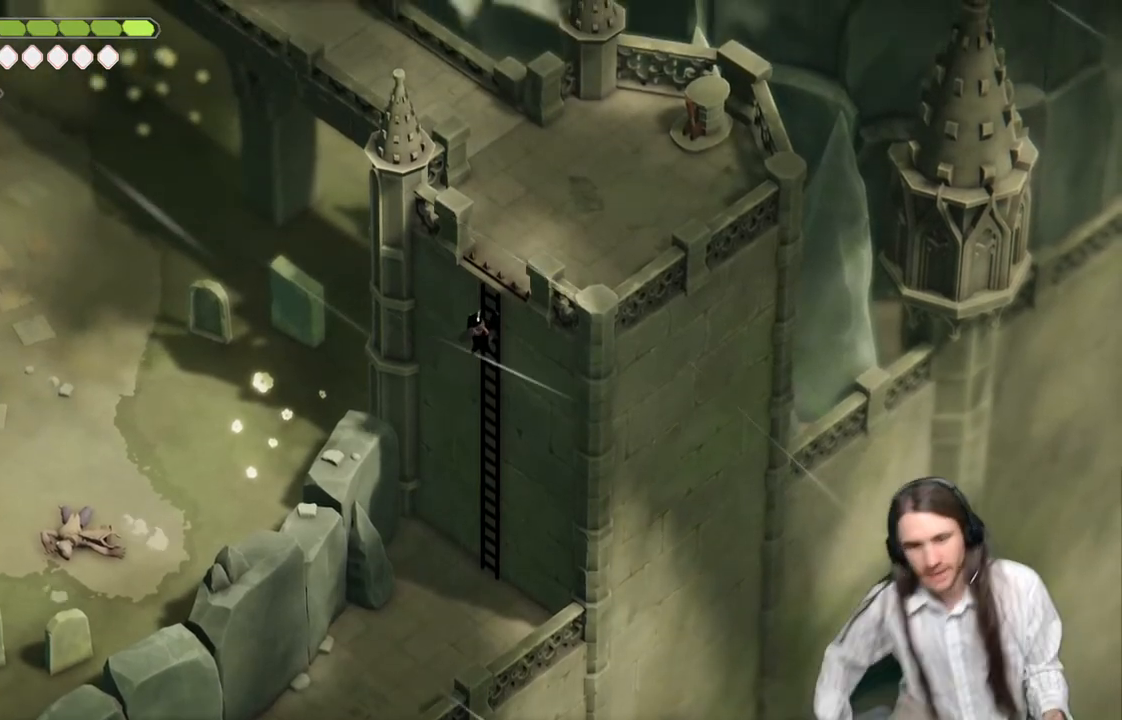
{"buttons": [], "left_stick": "up", "right_stick": "center", "events": []}
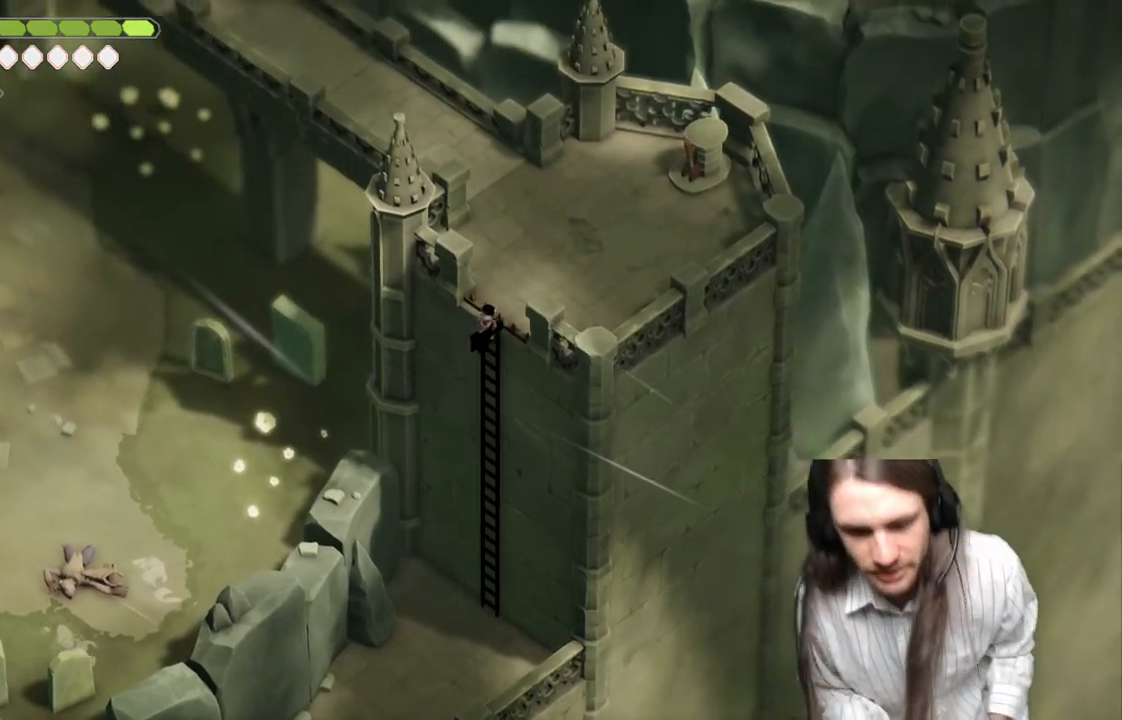
{"buttons": [], "left_stick": "up", "right_stick": "center", "events": []}
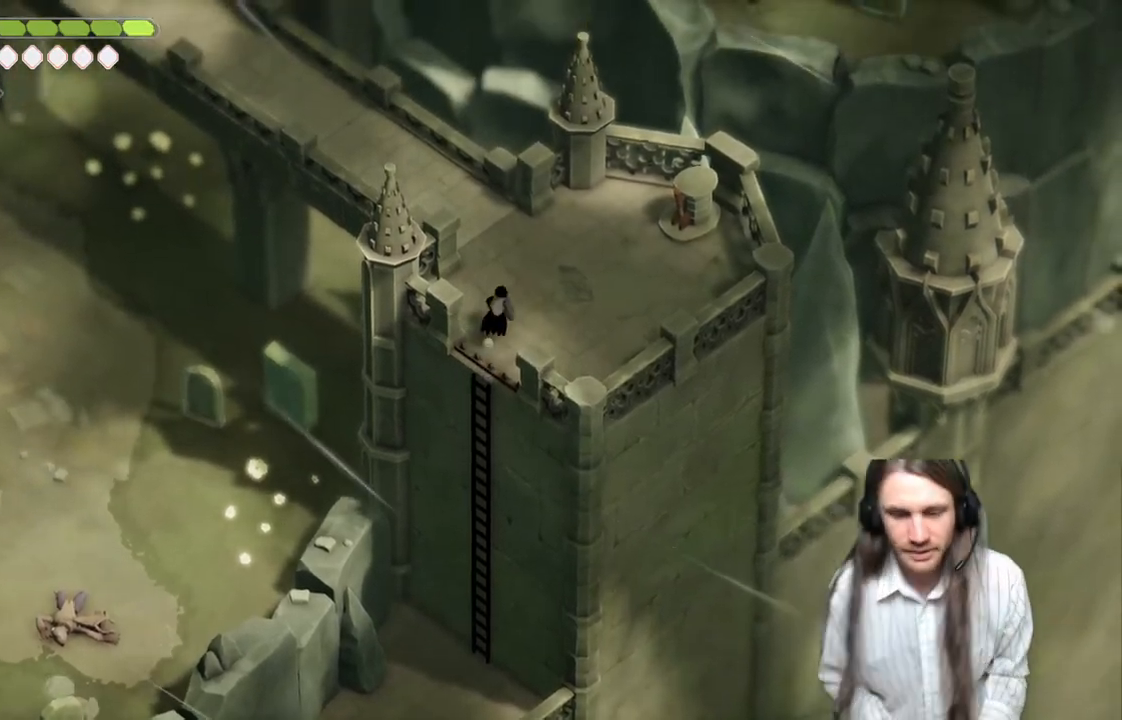
{"buttons": [], "left_stick": "up-left", "right_stick": "center", "events": [[367, "left_stick", "up-left"]]}
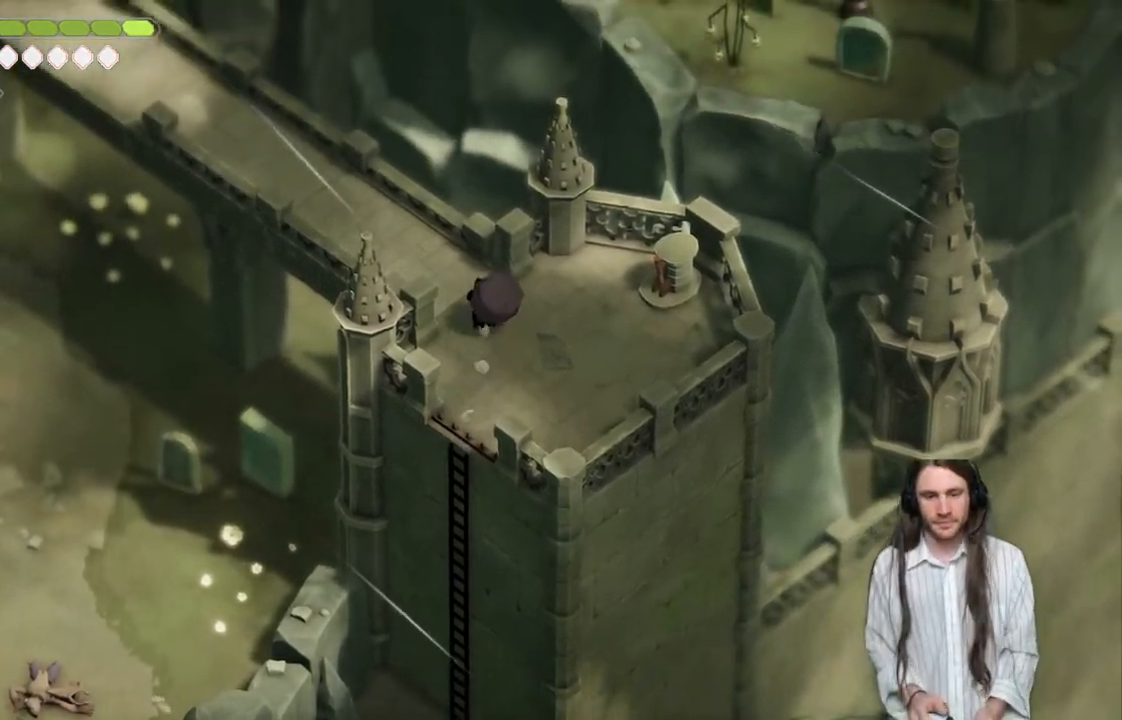
{"buttons": [], "left_stick": "up-left", "right_stick": "center", "events": [[117, "B", "down"], [267, "B", "up"]]}
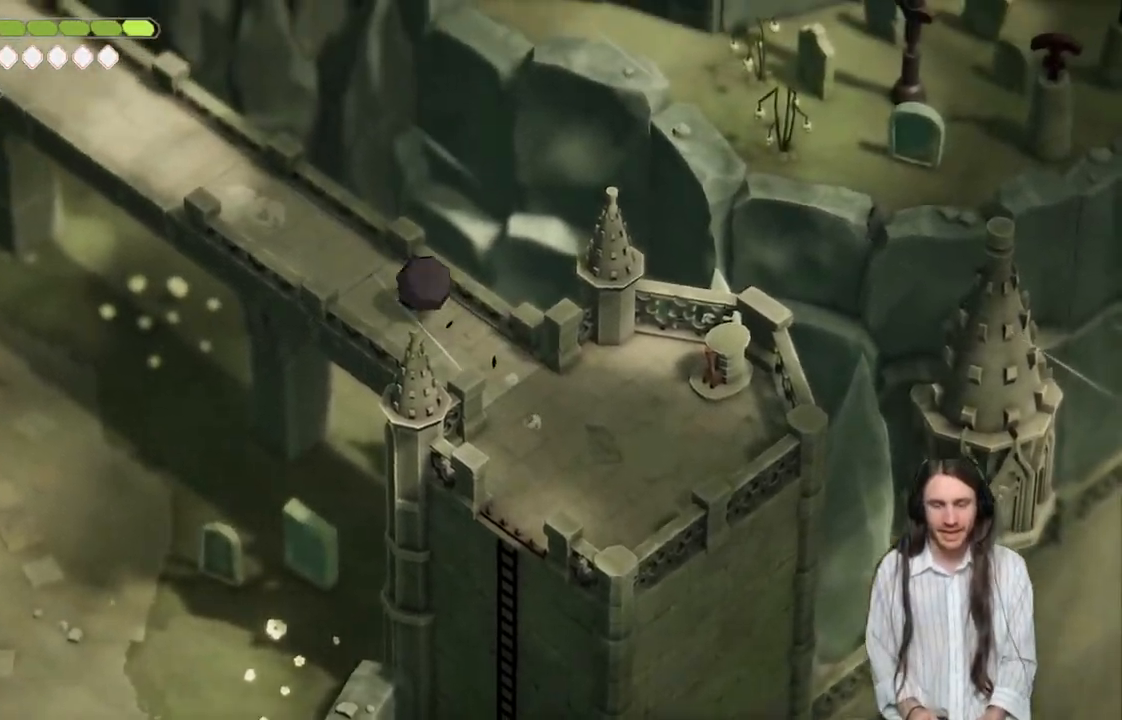
{"buttons": [], "left_stick": "up-left", "right_stick": "center", "events": [[317, "B", "down"], [467, "B", "up"]]}
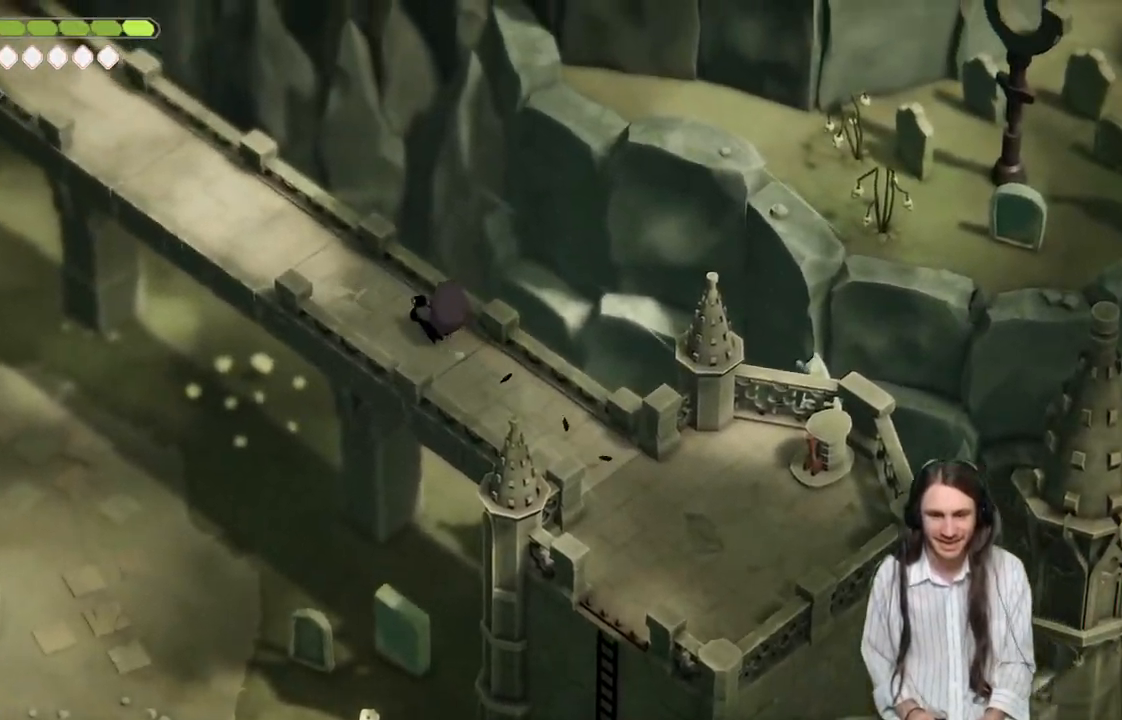
{"buttons": [], "left_stick": "up-left", "right_stick": "center", "events": [[250, "B", "down"], [417, "B", "up"]]}